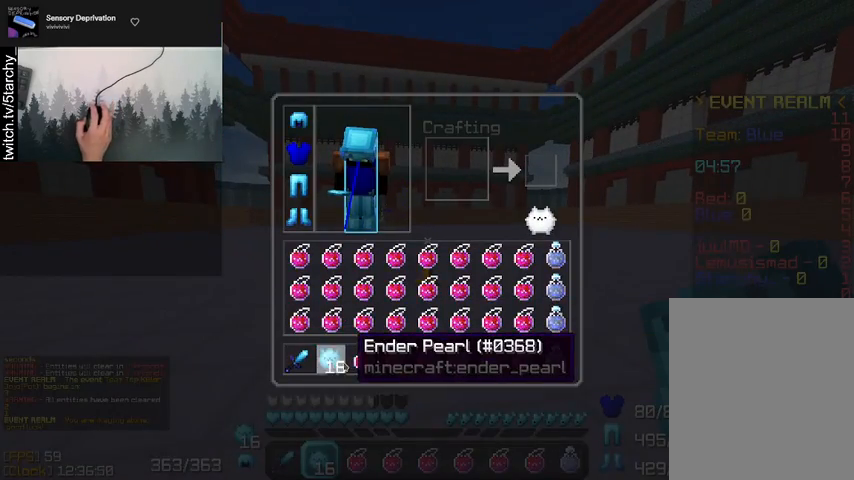
Gameplay with keyboard and mouse; each line is a JSON object with the keys and mouse buttons held at the frame after it. "events" lists presses ("down") and releases ("up") of "a", "d", "s", "shift", "space", "w", "mouse_left" and "mouse_right" between this image and that frame as [ms after this image, input, new state], when the widget could be followed in between. "mouse_left", "mouse_right" = the "left", "right" buttons of the "mouse" list. No other keys are recorded. Fast repeated clicks can show as one long hold. Mouse movement is not recorded.
{"keys": [], "mouse": [], "events": []}
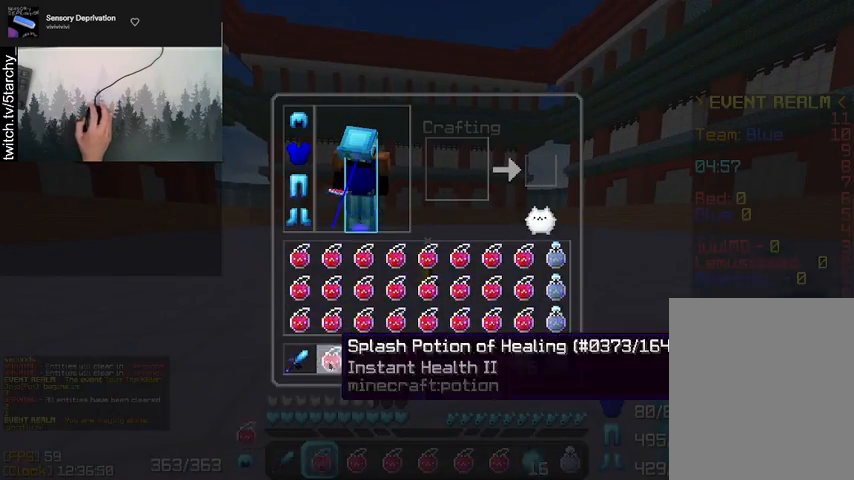
{"keys": [], "mouse": [], "events": []}
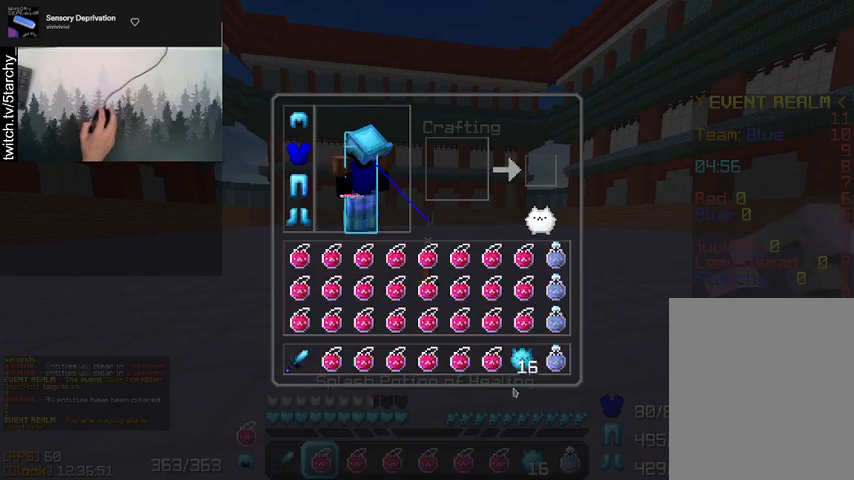
{"keys": [], "mouse": [], "events": []}
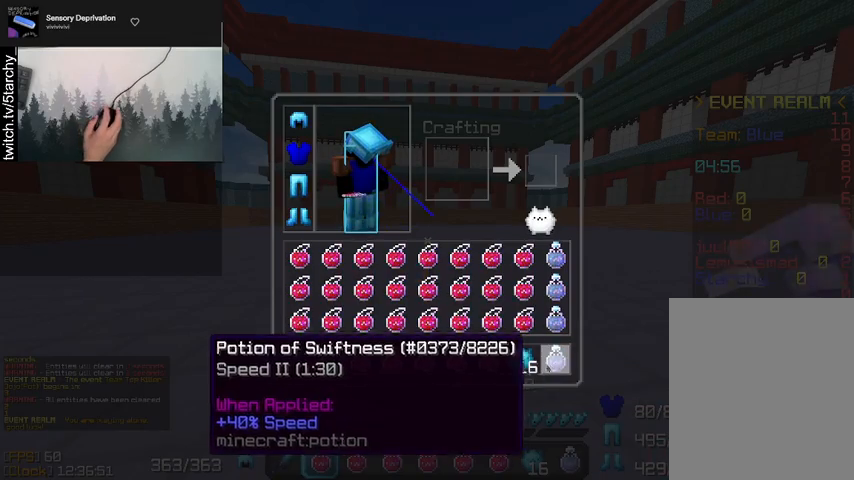
{"keys": [], "mouse": [], "events": []}
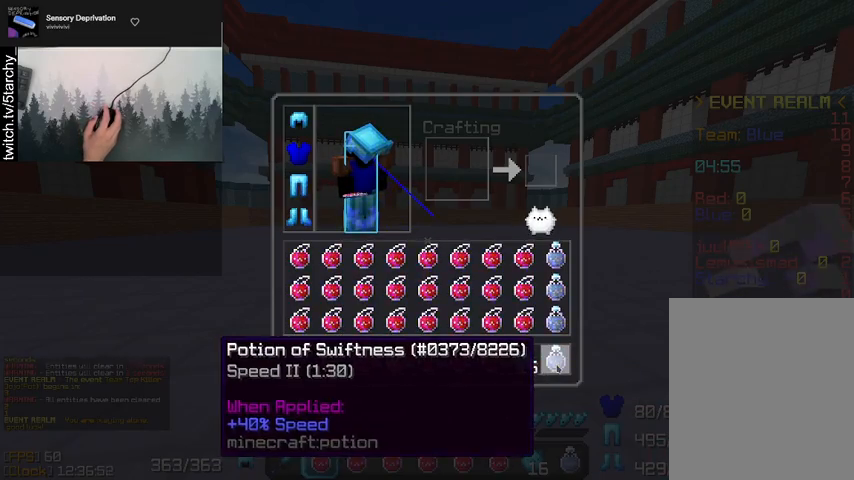
{"keys": ["a", "space", "w"], "mouse": [], "events": [[233, "w", "down"], [467, "a", "down"], [467, "space", "down"]]}
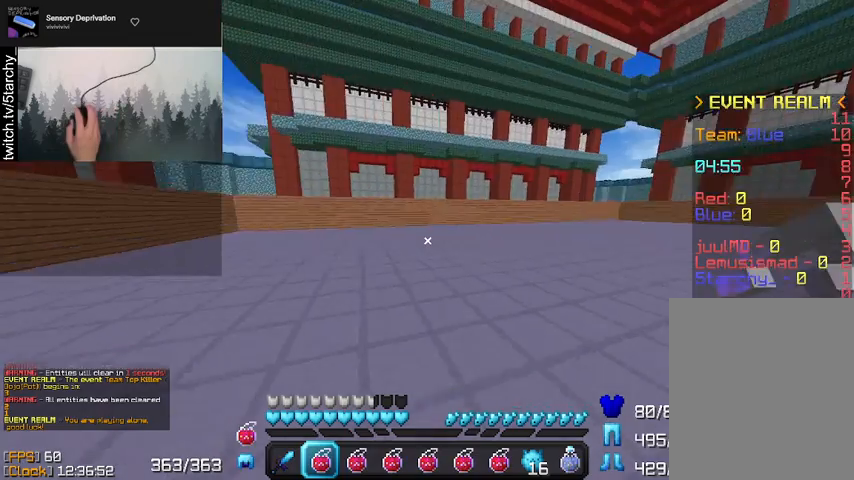
{"keys": ["a", "w"], "mouse": ["right"], "events": [[200, "mouse_right", "down"], [200, "space", "up"]]}
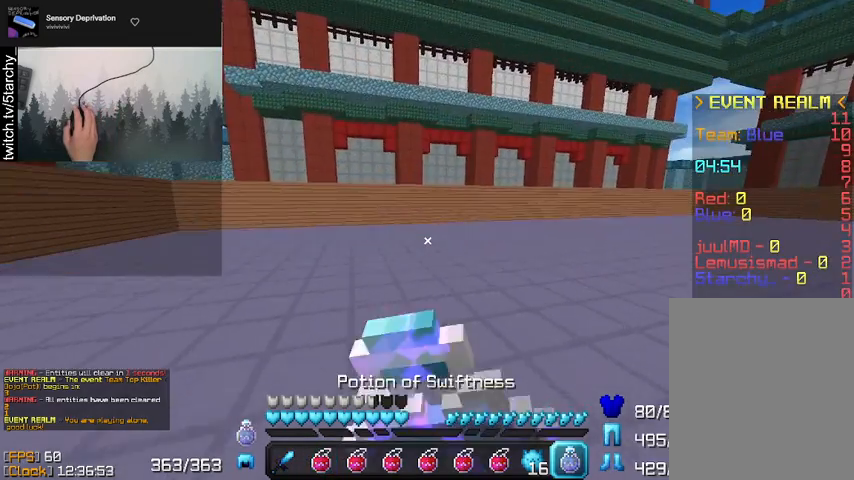
{"keys": ["a", "w"], "mouse": ["right"], "events": []}
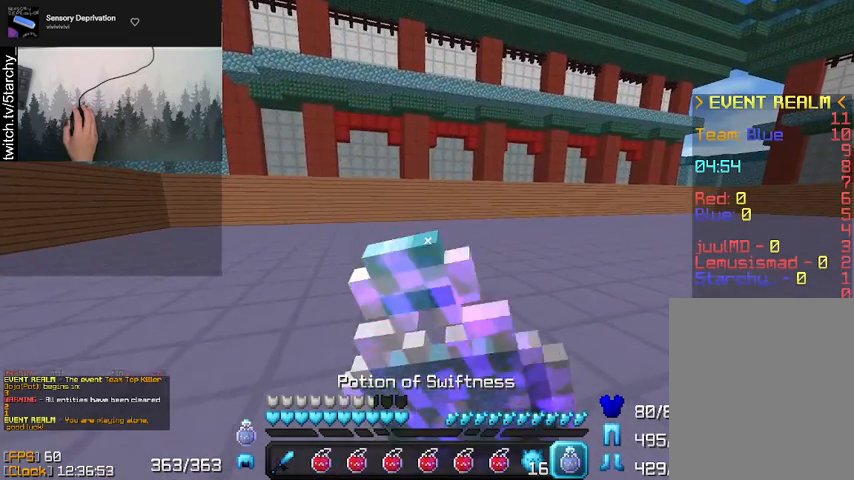
{"keys": ["a", "w"], "mouse": ["right"], "events": []}
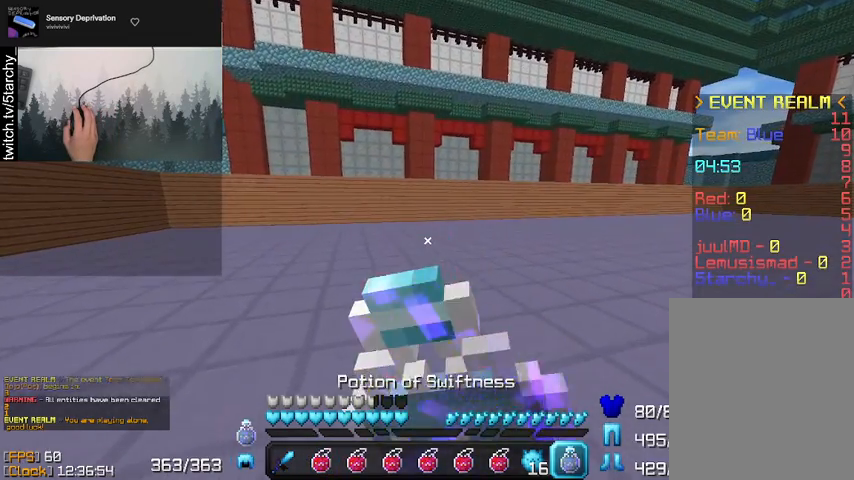
{"keys": ["a", "w"], "mouse": ["right"], "events": []}
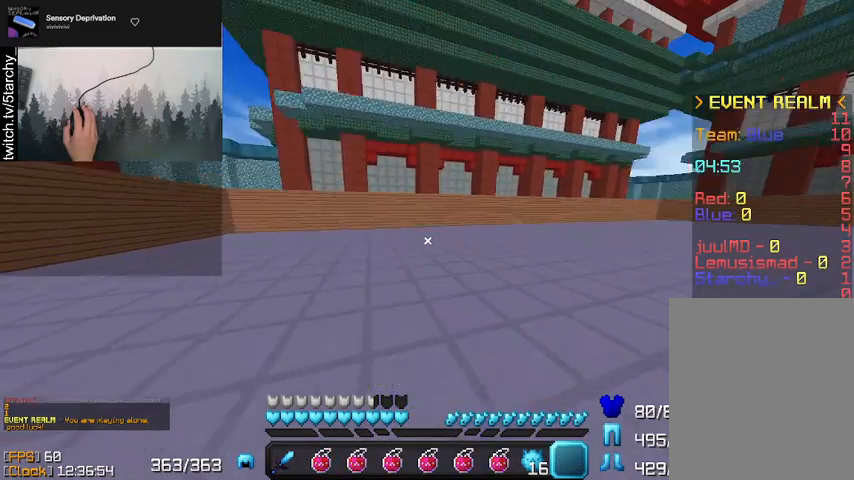
{"keys": [], "mouse": [], "events": [[167, "space", "down"], [233, "mouse_right", "up"], [367, "a", "up"], [367, "space", "up"], [367, "w", "up"]]}
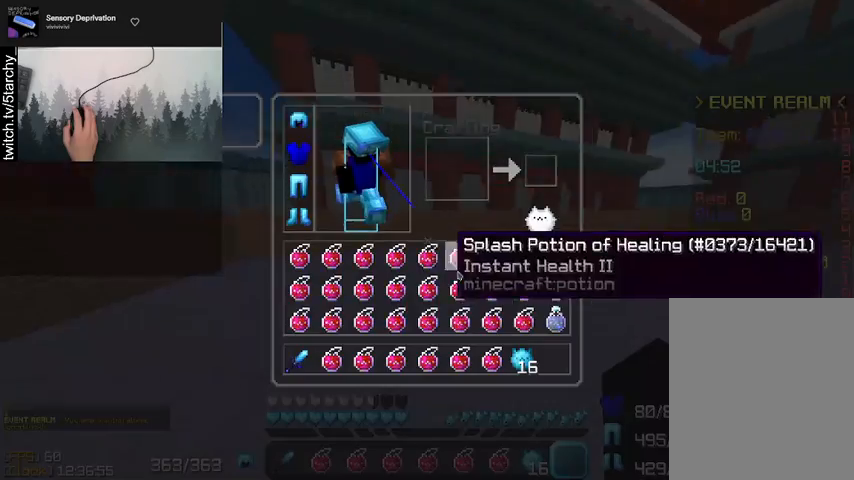
{"keys": [], "mouse": [], "events": []}
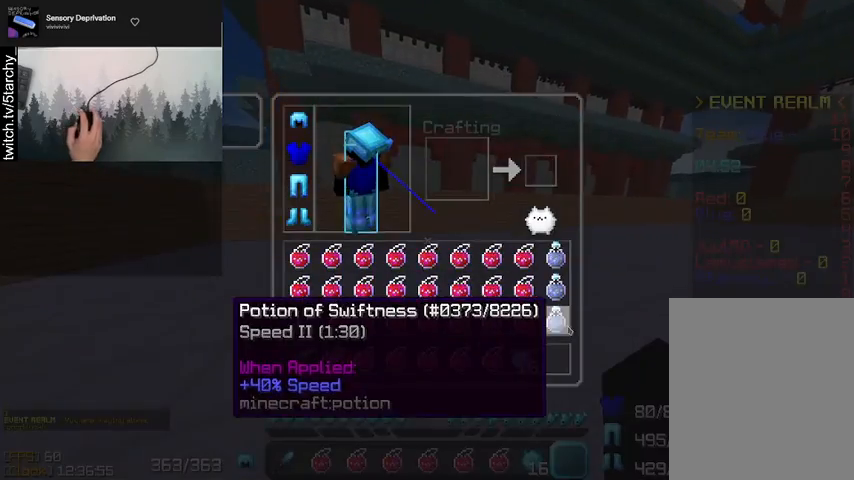
{"keys": ["a", "w"], "mouse": []}
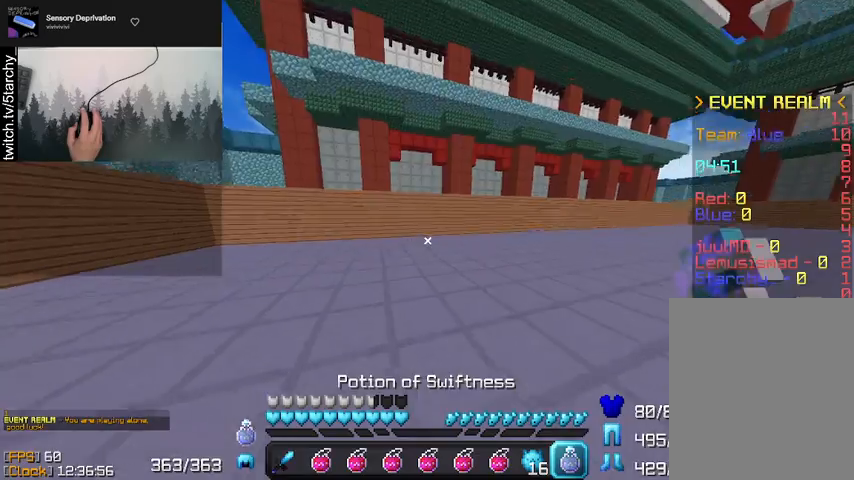
{"keys": ["a", "w"], "mouse": [], "events": []}
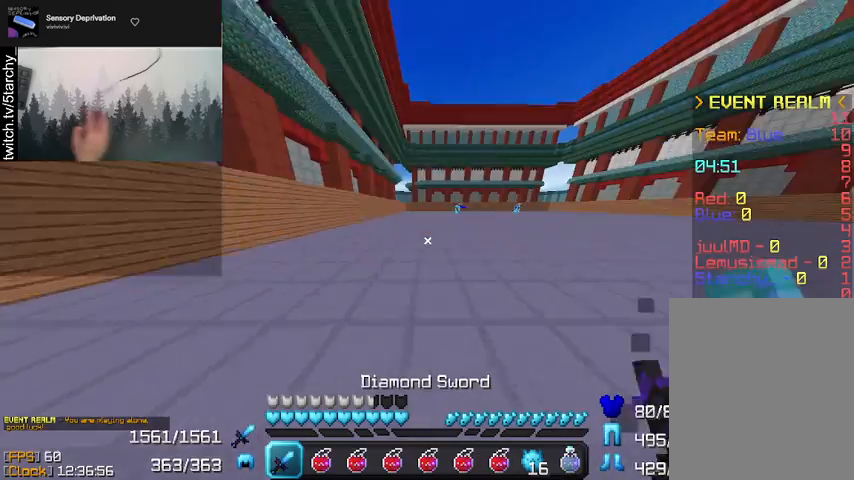
{"keys": ["a", "w"], "mouse": [], "events": []}
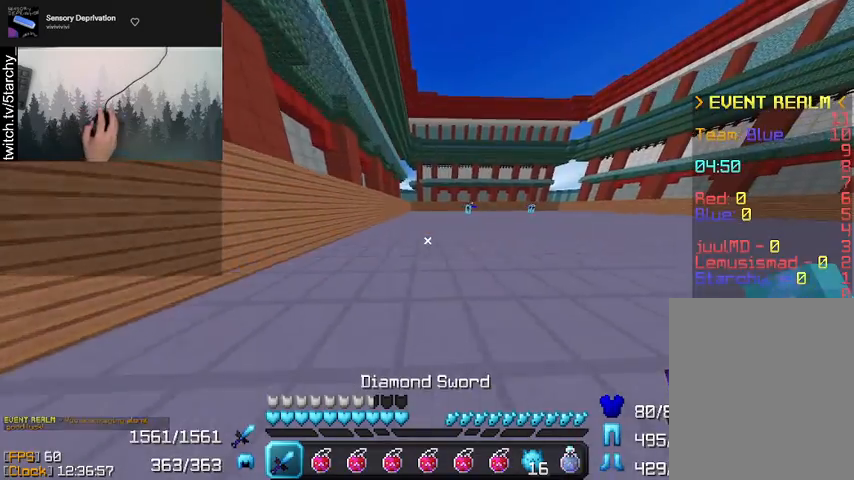
{"keys": ["d", "w"], "mouse": [], "events": [[267, "a", "up"], [333, "d", "down"]]}
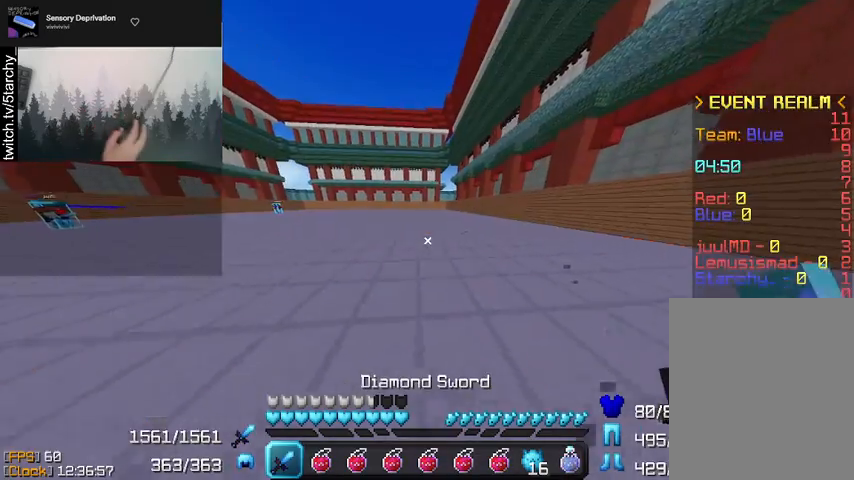
{"keys": ["d", "w"], "mouse": [], "events": []}
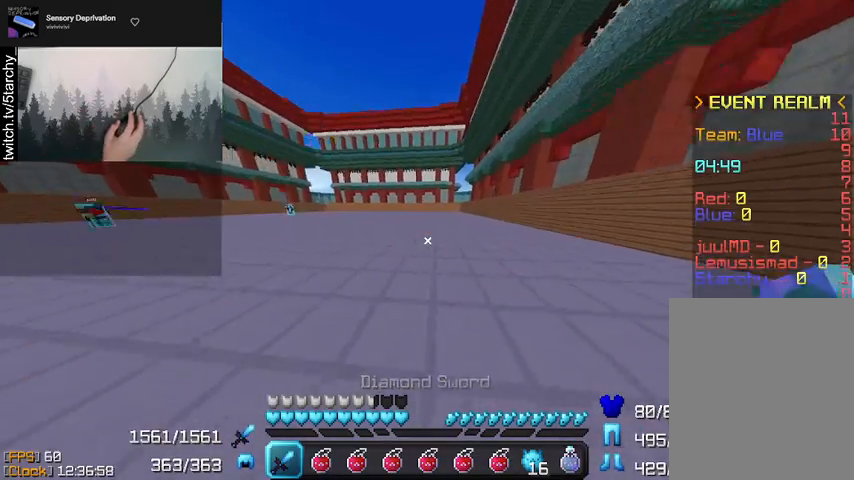
{"keys": ["d", "w"], "mouse": [], "events": []}
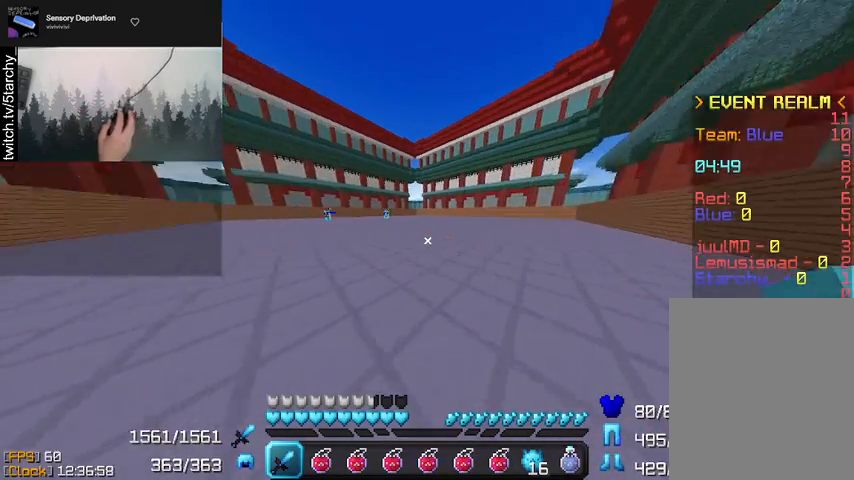
{"keys": ["d", "w"], "mouse": [], "events": []}
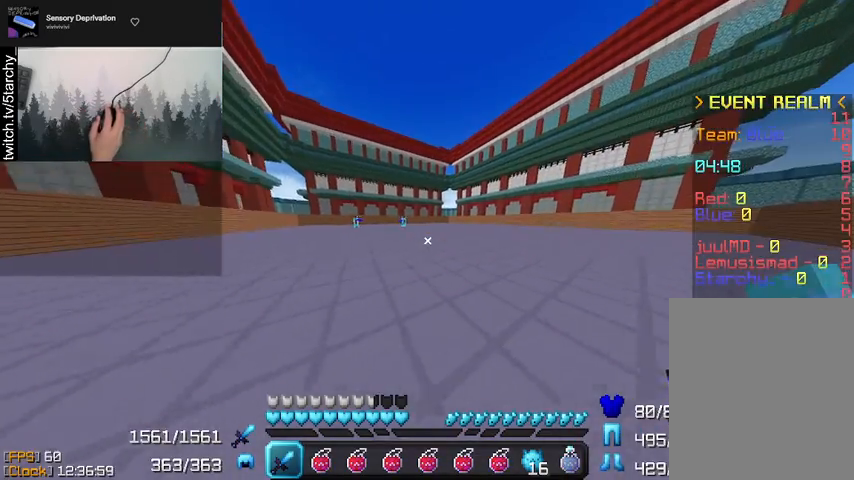
{"keys": ["d", "w"], "mouse": [], "events": [[233, "mouse_left", "down"], [300, "mouse_left", "up"], [400, "mouse_left", "down"], [500, "mouse_left", "up"]]}
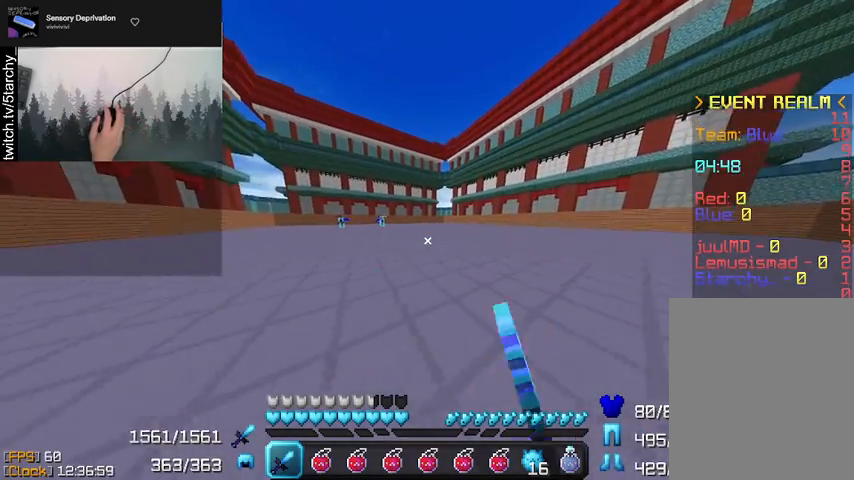
{"keys": ["d", "w"], "mouse": ["left"], "events": [[67, "mouse_left", "down"], [167, "mouse_left", "up"], [267, "mouse_left", "down"], [367, "mouse_left", "up"], [500, "mouse_left", "down"]]}
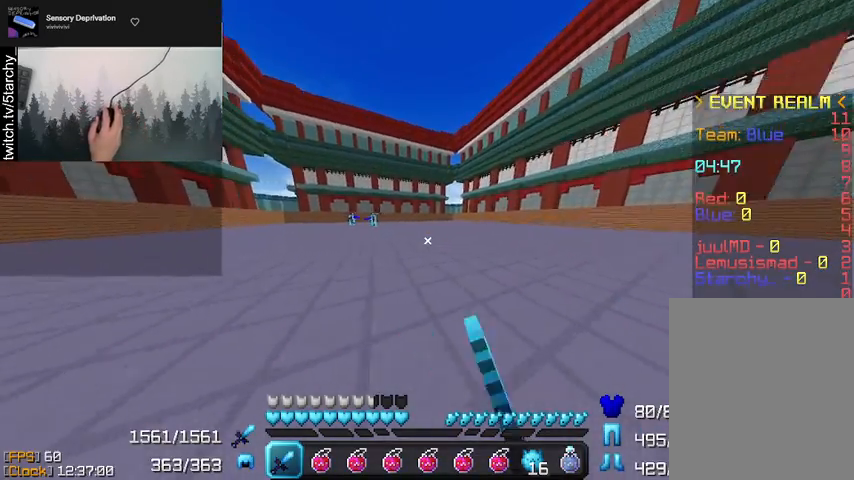
{"keys": ["d", "w"], "mouse": [], "events": [[33, "mouse_left", "up"]]}
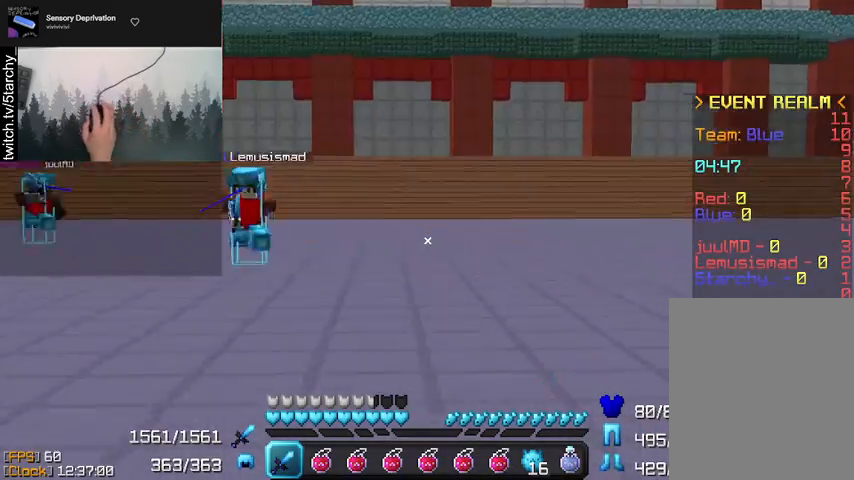
{"keys": ["d", "w"], "mouse": [], "events": [[300, "w", "up"], [367, "w", "down"]]}
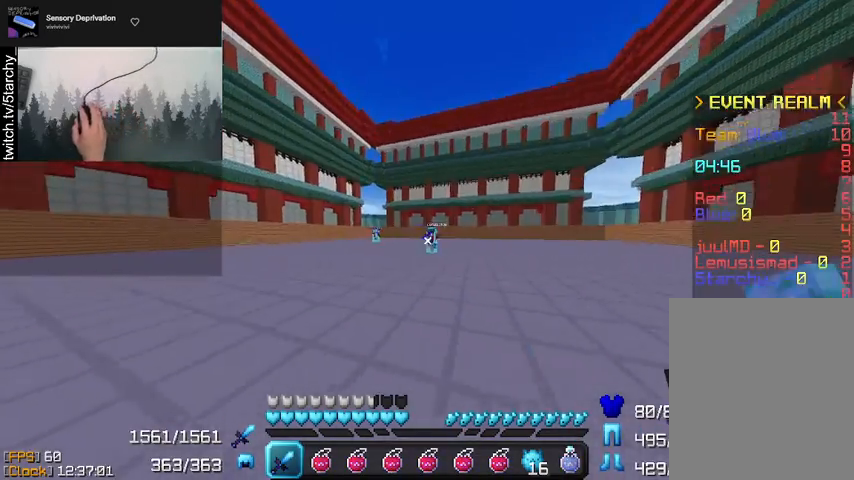
{"keys": ["d", "w"], "mouse": [], "events": []}
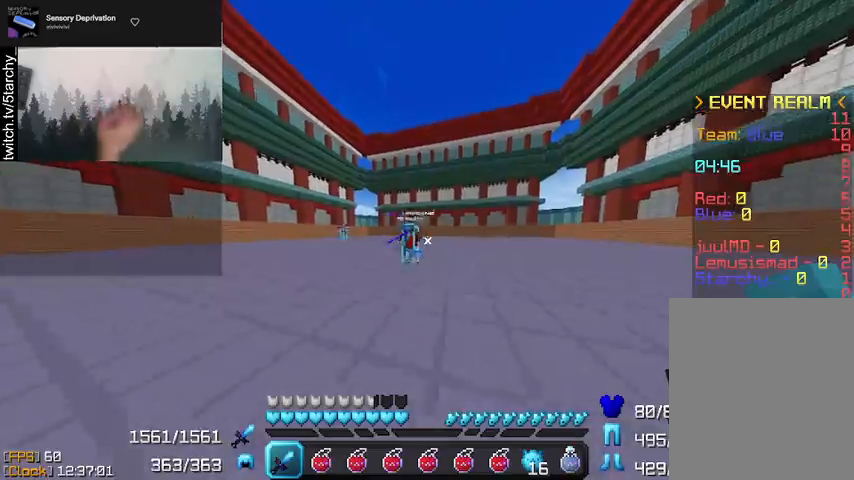
{"keys": ["d", "w"], "mouse": ["left"], "events": [[467, "mouse_left", "down"]]}
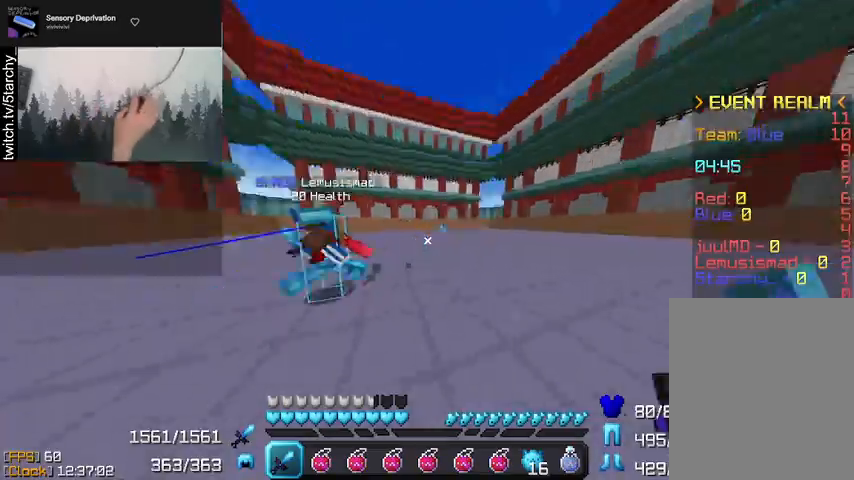
{"keys": ["a", "w"], "mouse": [], "events": [[100, "mouse_left", "up"], [133, "mouse_left", "down"], [200, "mouse_left", "up"], [267, "mouse_left", "down"], [333, "d", "up"], [333, "mouse_left", "up"], [400, "a", "down"]]}
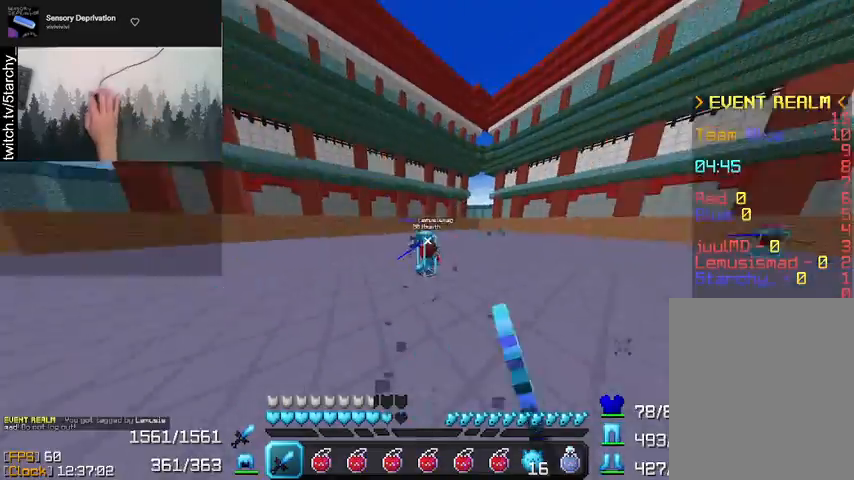
{"keys": ["a", "w"], "mouse": [], "events": [[300, "mouse_left", "down"], [467, "mouse_left", "up"]]}
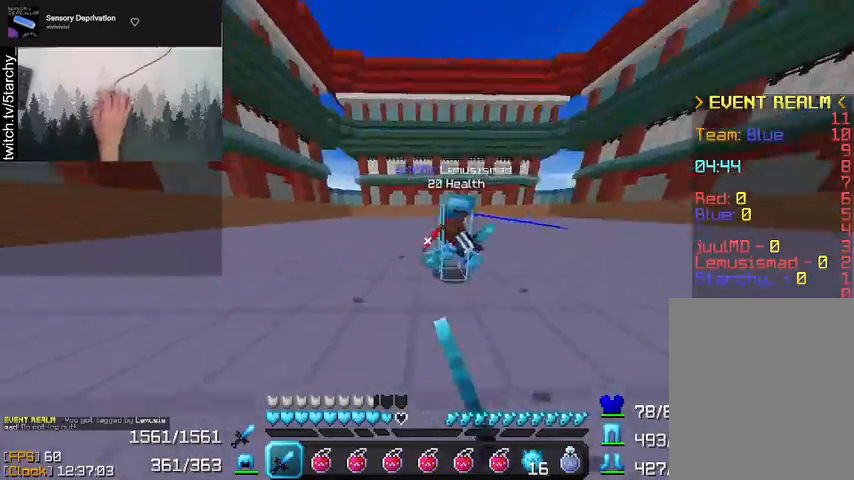
{"keys": ["a", "w"], "mouse": ["left"], "events": [[33, "mouse_left", "down"], [133, "mouse_left", "up"], [167, "mouse_left", "down"], [200, "mouse_left", "up"], [267, "mouse_left", "down"], [333, "mouse_left", "up"], [367, "mouse_left", "down"], [433, "mouse_left", "up"], [500, "mouse_left", "down"]]}